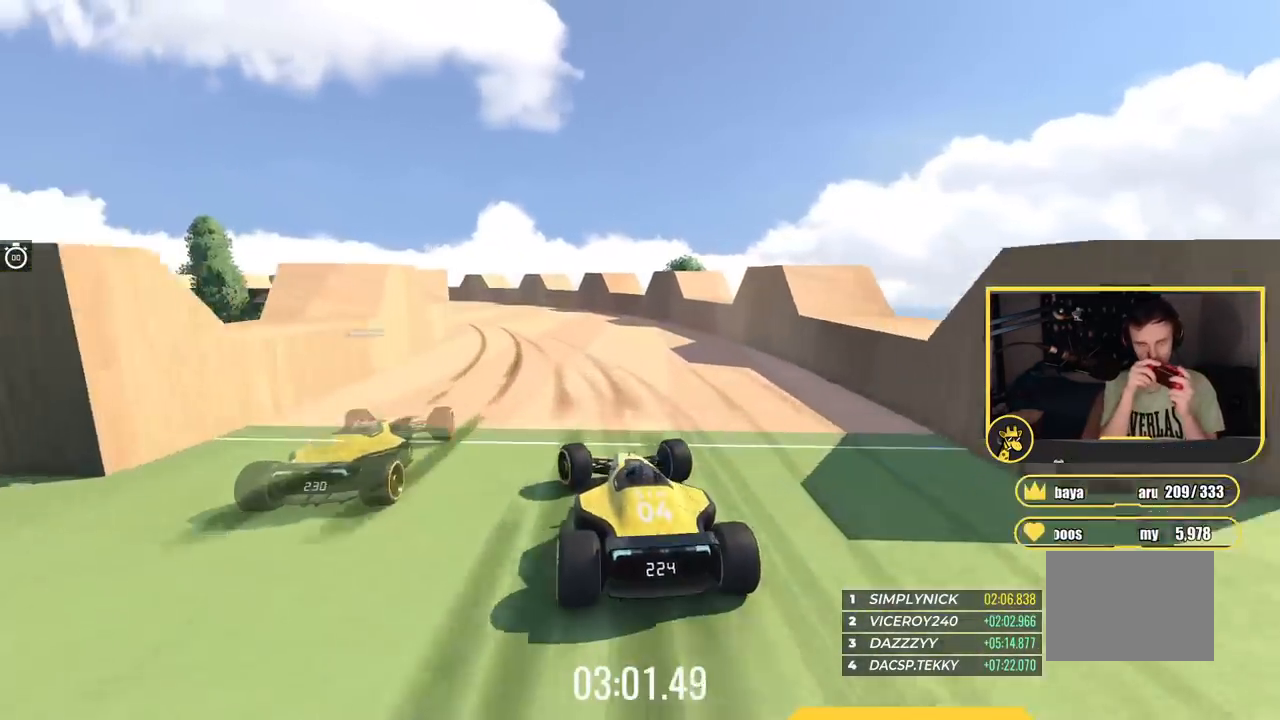
Gameplay with keyboard; each line is a JSON object with the keys held at the frame after it. "events" lists presses ("down") and releases ("up") of "down", "left", "right" and "up" between this image and that frame as [ms after this image, input, new state], when the widget could be followed in between. No other keys are recorded. Mouse input is not recorded.
{"keys": ["left", "up"], "events": [[351, "left", "up"], [484, "left", "down"]]}
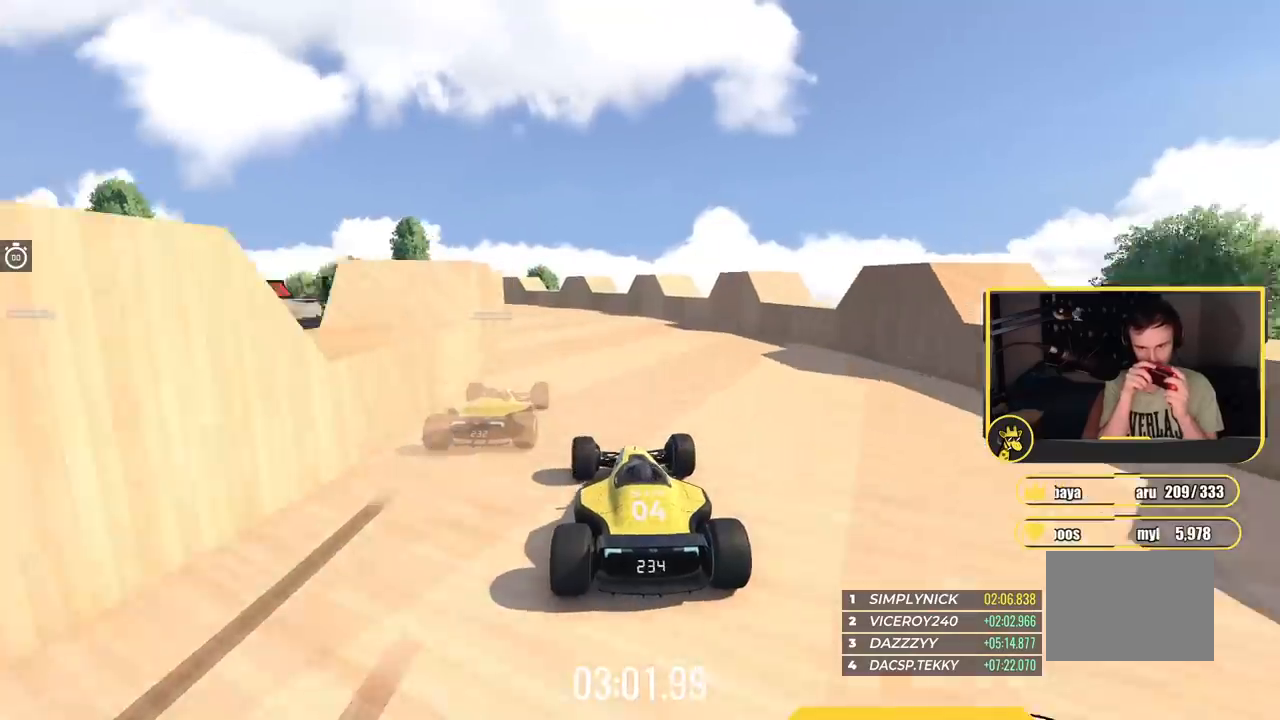
{"keys": ["left", "up"], "events": [[383, "left", "up"], [467, "left", "down"]]}
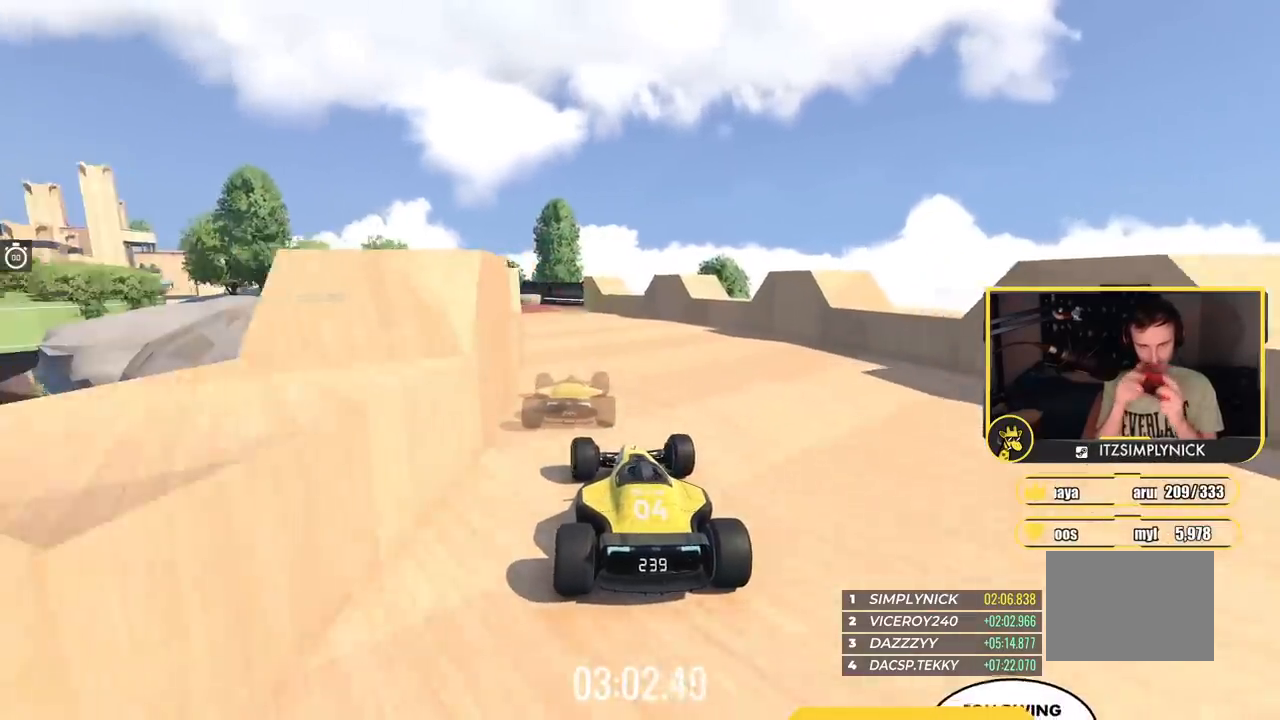
{"keys": ["left", "up"], "events": [[417, "left", "up"], [467, "left", "down"]]}
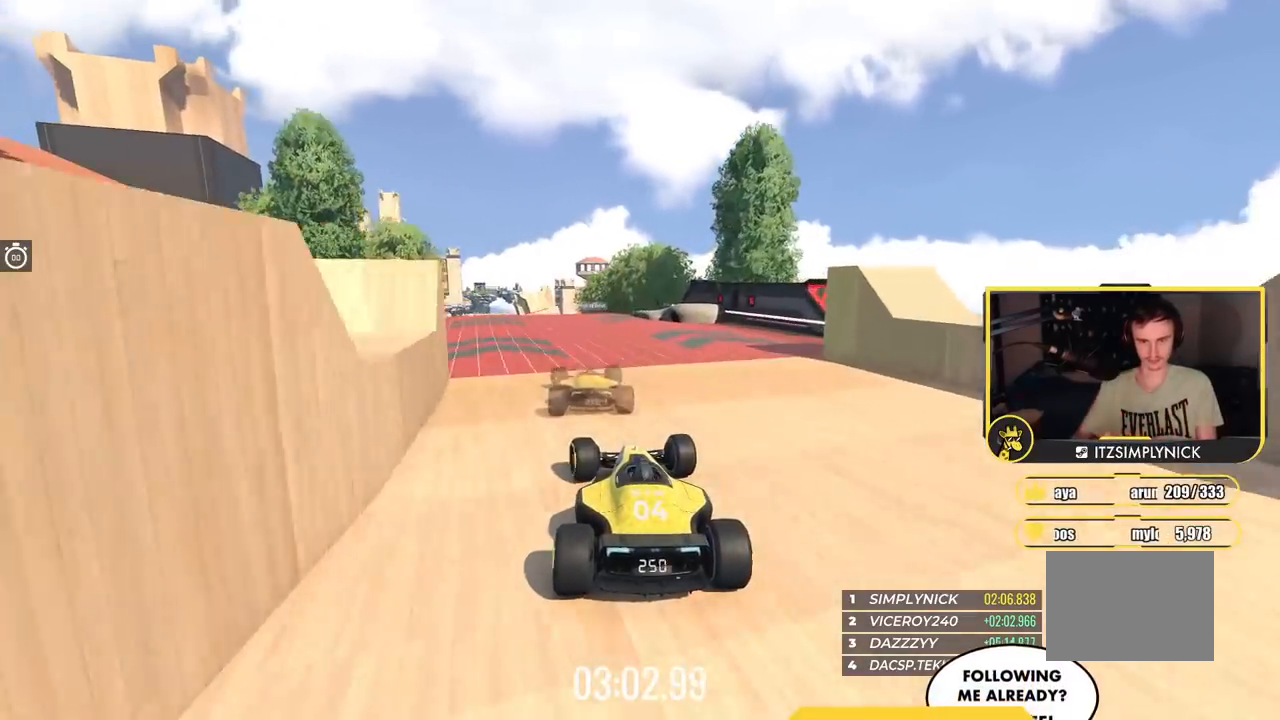
{"keys": ["up"], "events": [[183, "left", "up"]]}
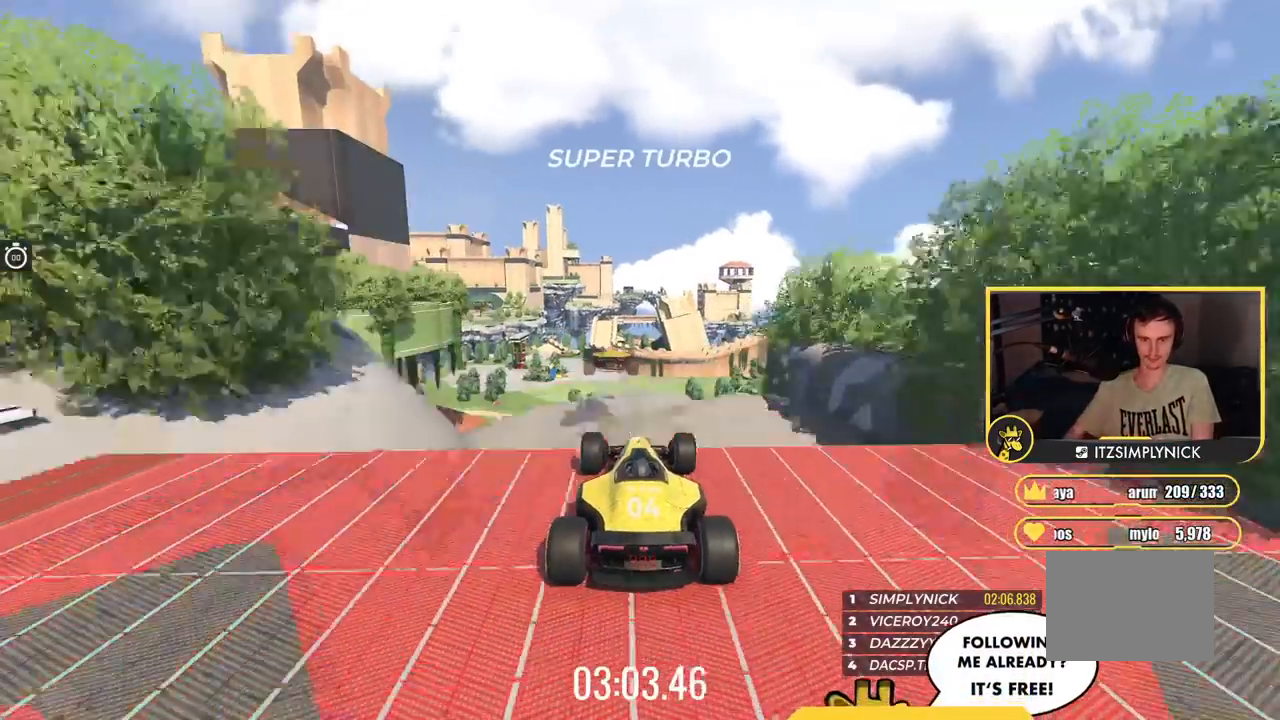
{"keys": ["up"], "events": []}
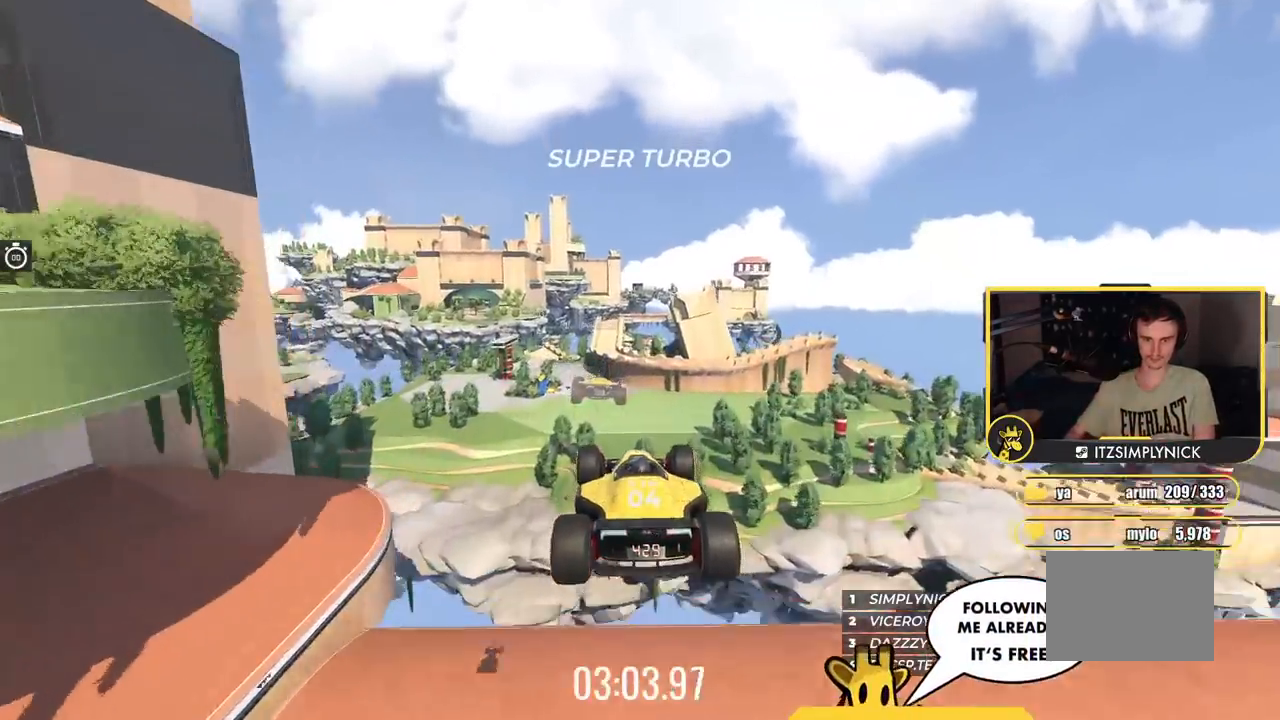
{"keys": ["left", "up"]}
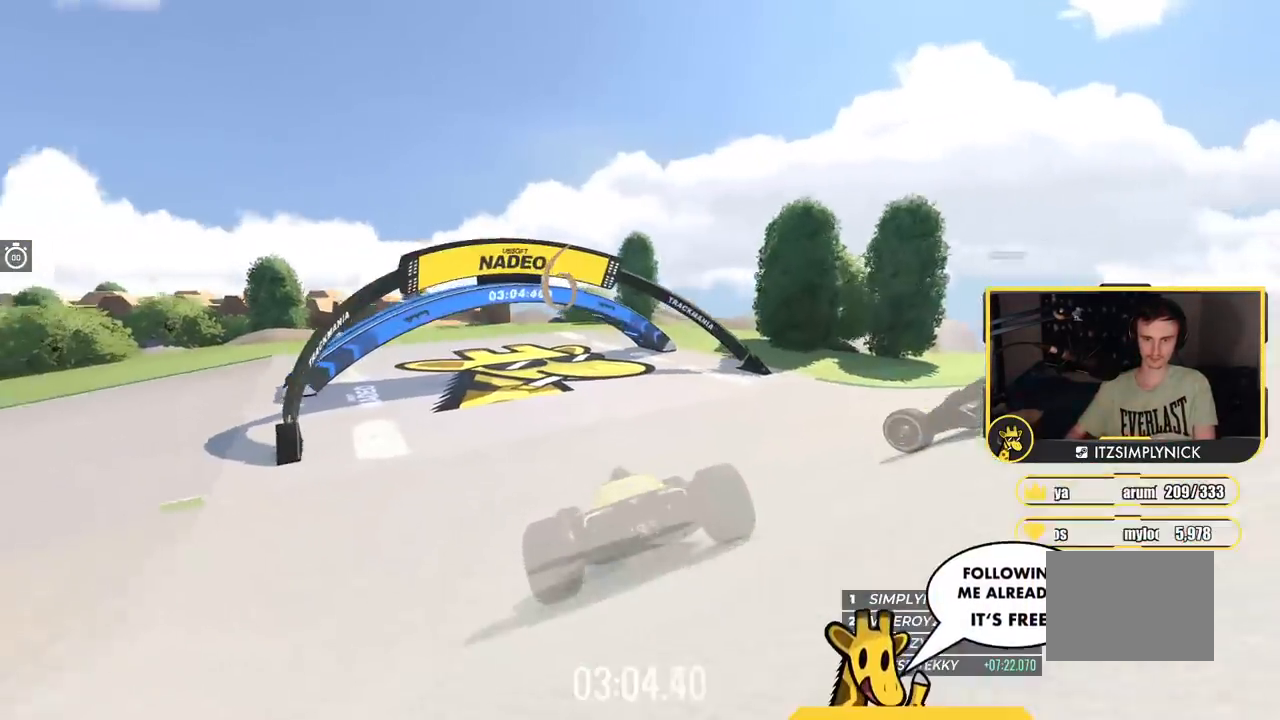
{"keys": ["left", "up"], "events": []}
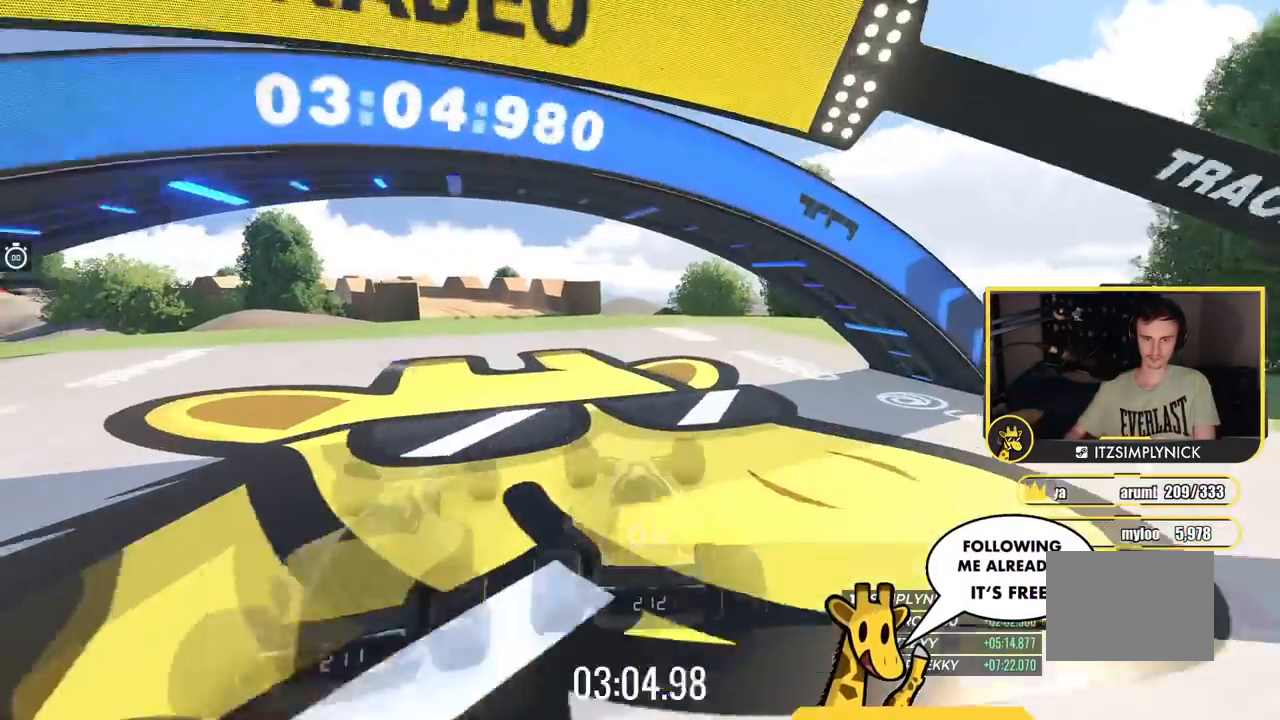
{"keys": ["up"], "events": [[300, "left", "up"]]}
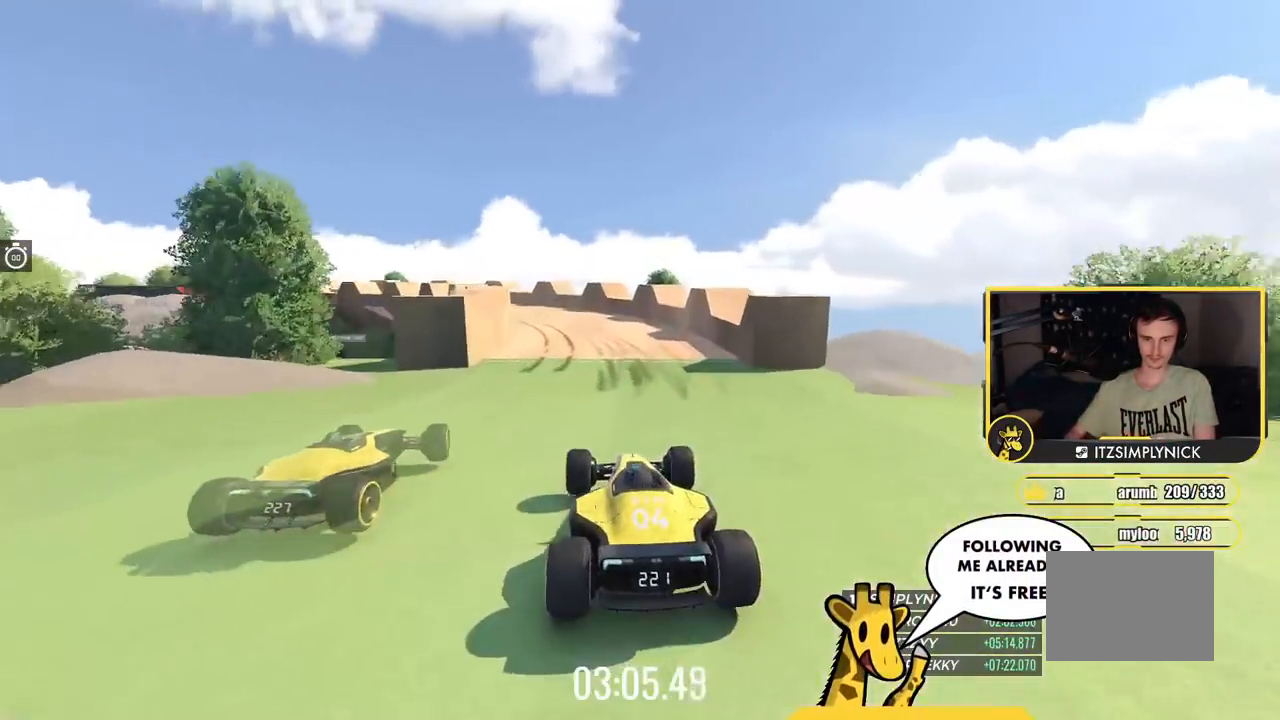
{"keys": ["left", "up"], "events": [[301, "left", "down"]]}
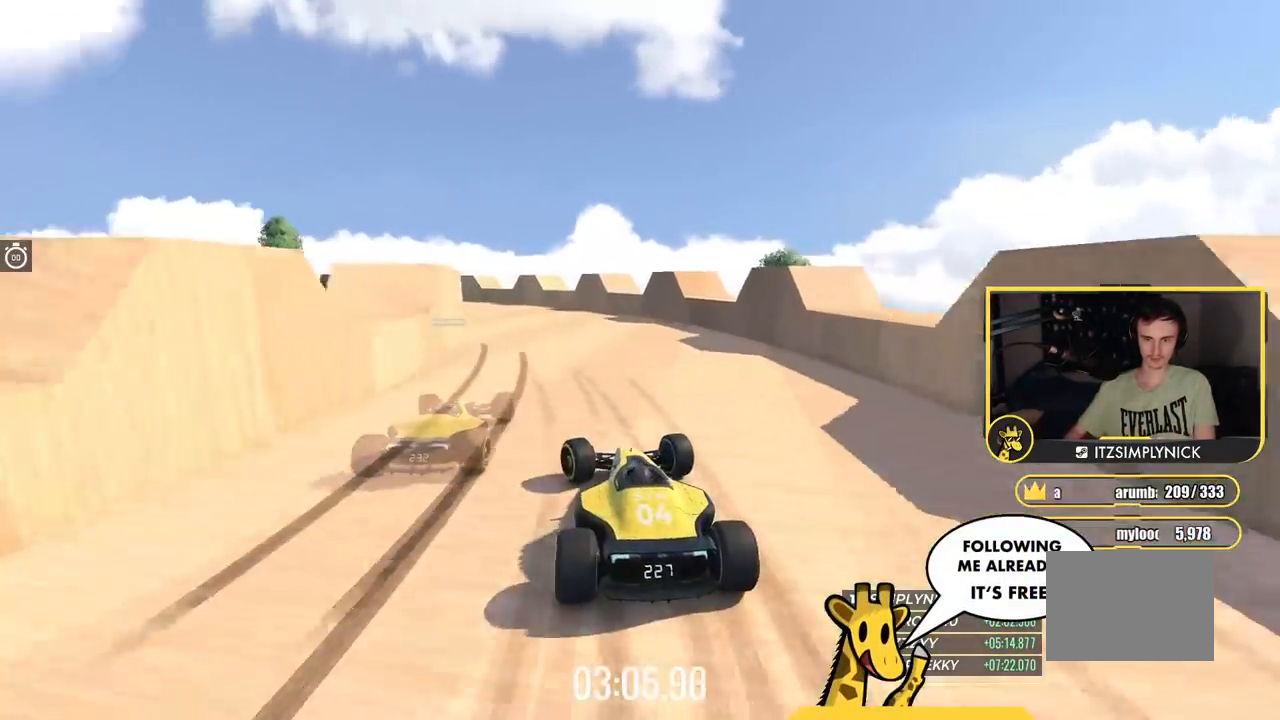
{"keys": ["left", "up"], "events": [[200, "left", "up"], [300, "left", "down"]]}
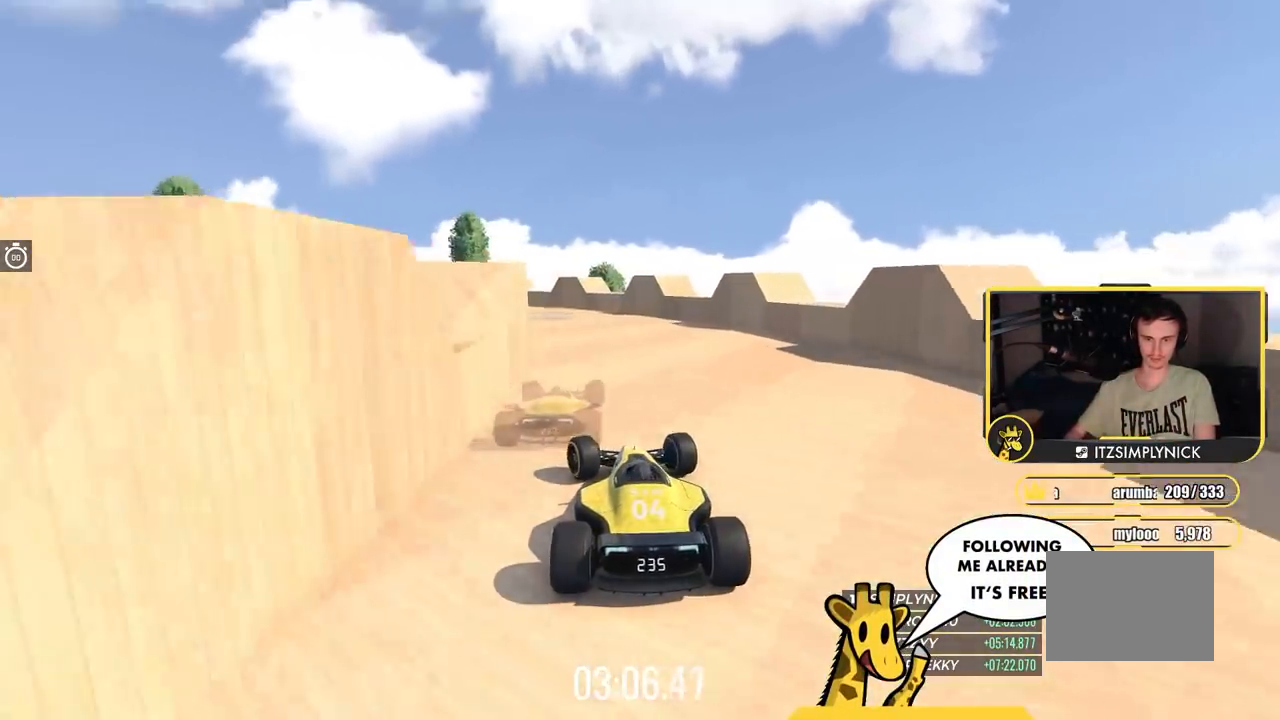
{"keys": ["left", "up"], "events": [[66, "left", "up"], [116, "left", "down"], [300, "left", "up"], [383, "left", "down"]]}
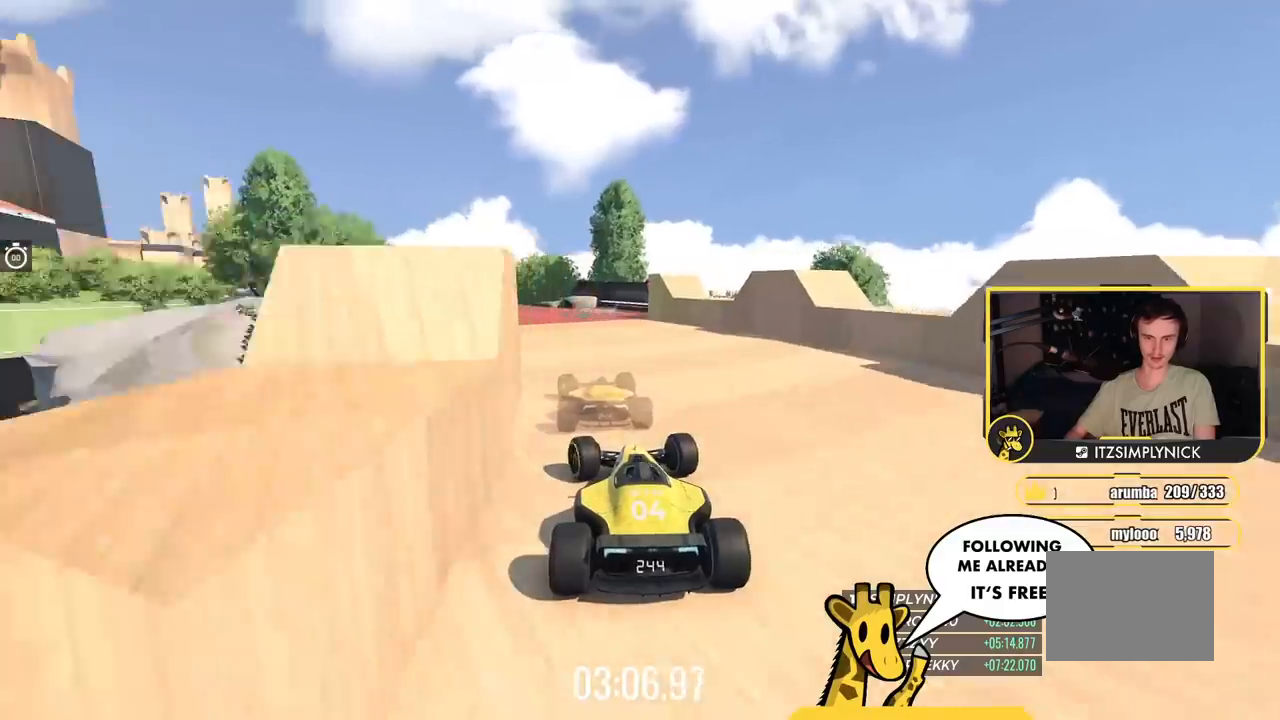
{"keys": ["left", "up"], "events": []}
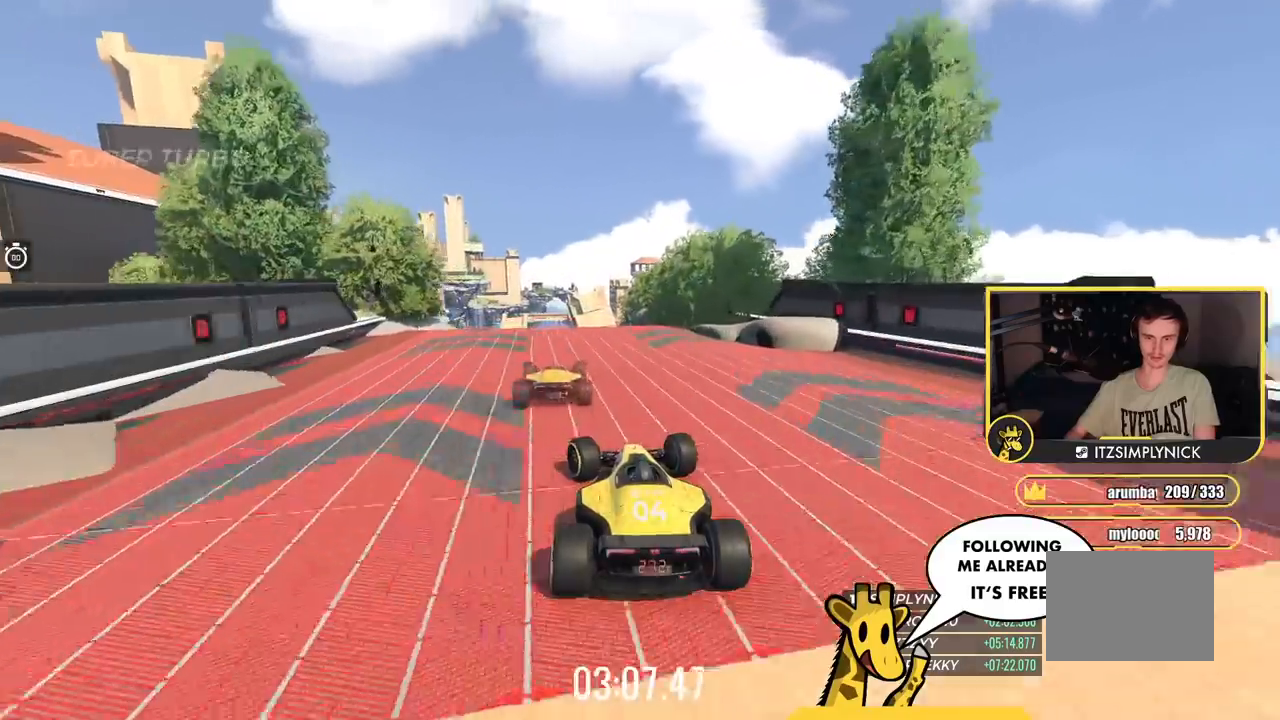
{"keys": ["down", "right", "up"], "events": [[83, "left", "up"], [233, "left", "down"], [283, "left", "up"], [417, "right", "down"], [500, "down", "down"]]}
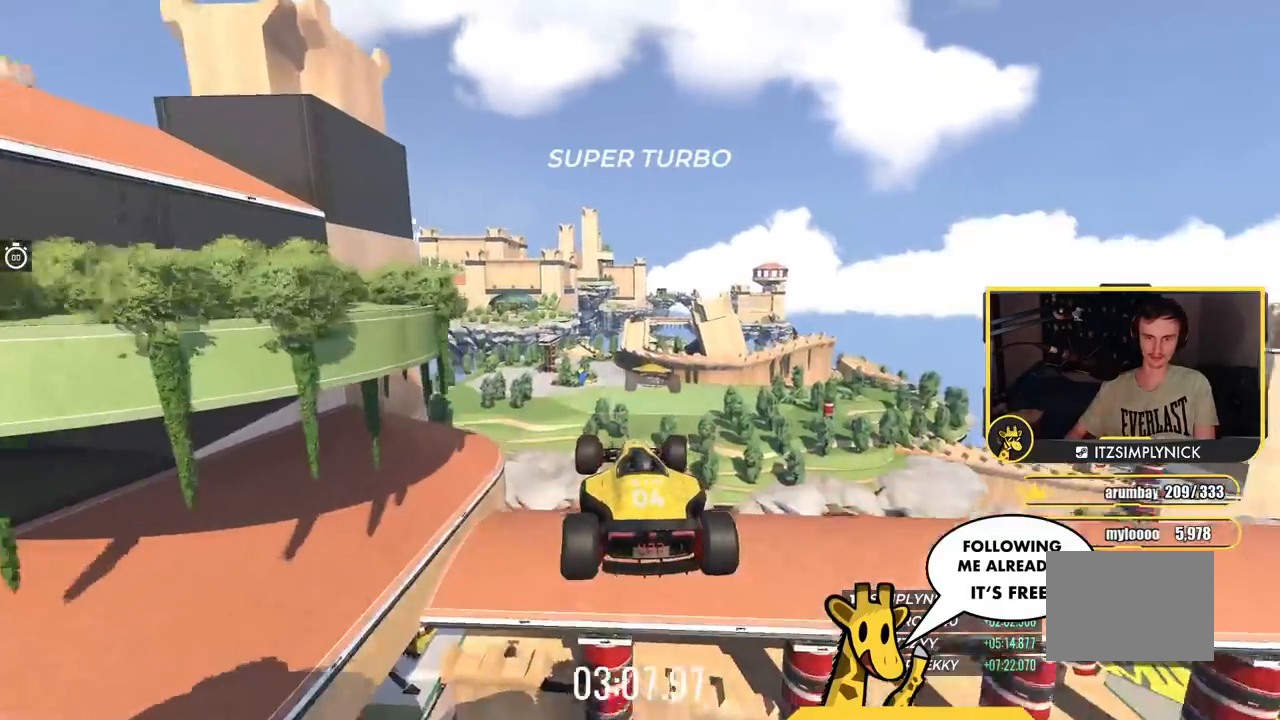
{"keys": ["right", "up"], "events": [[117, "down", "up"]]}
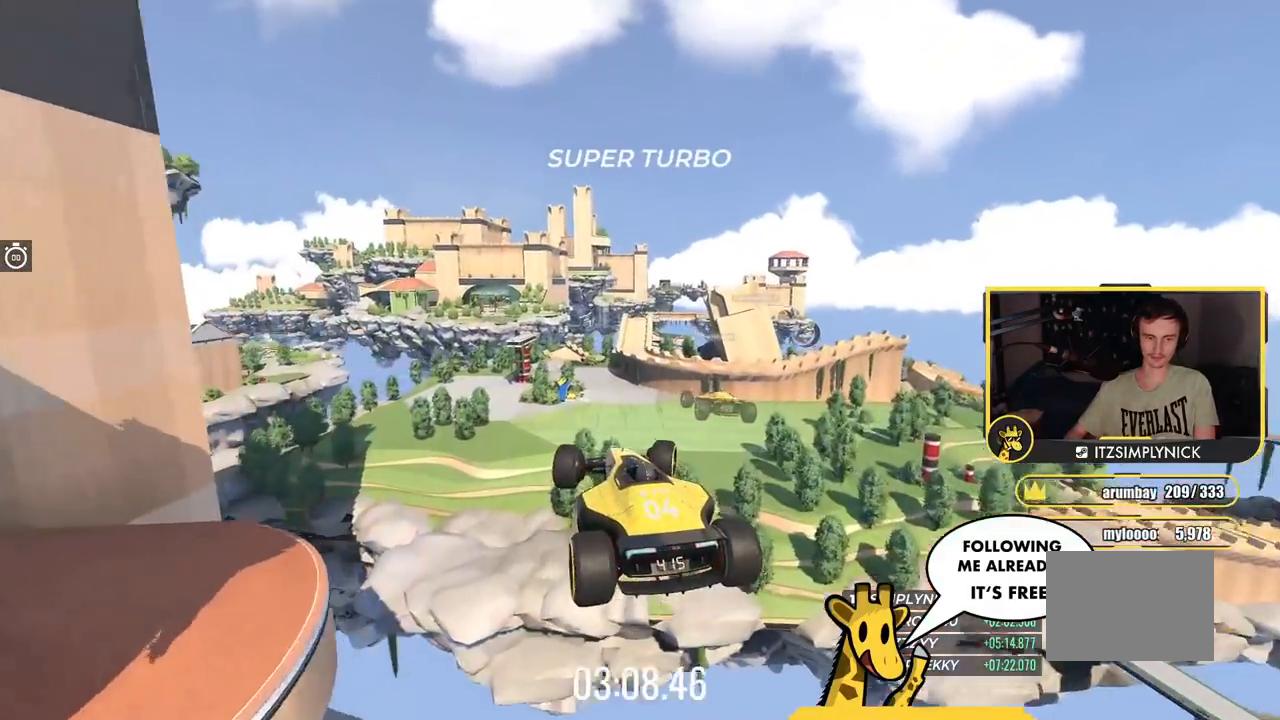
{"keys": ["right", "up"], "events": []}
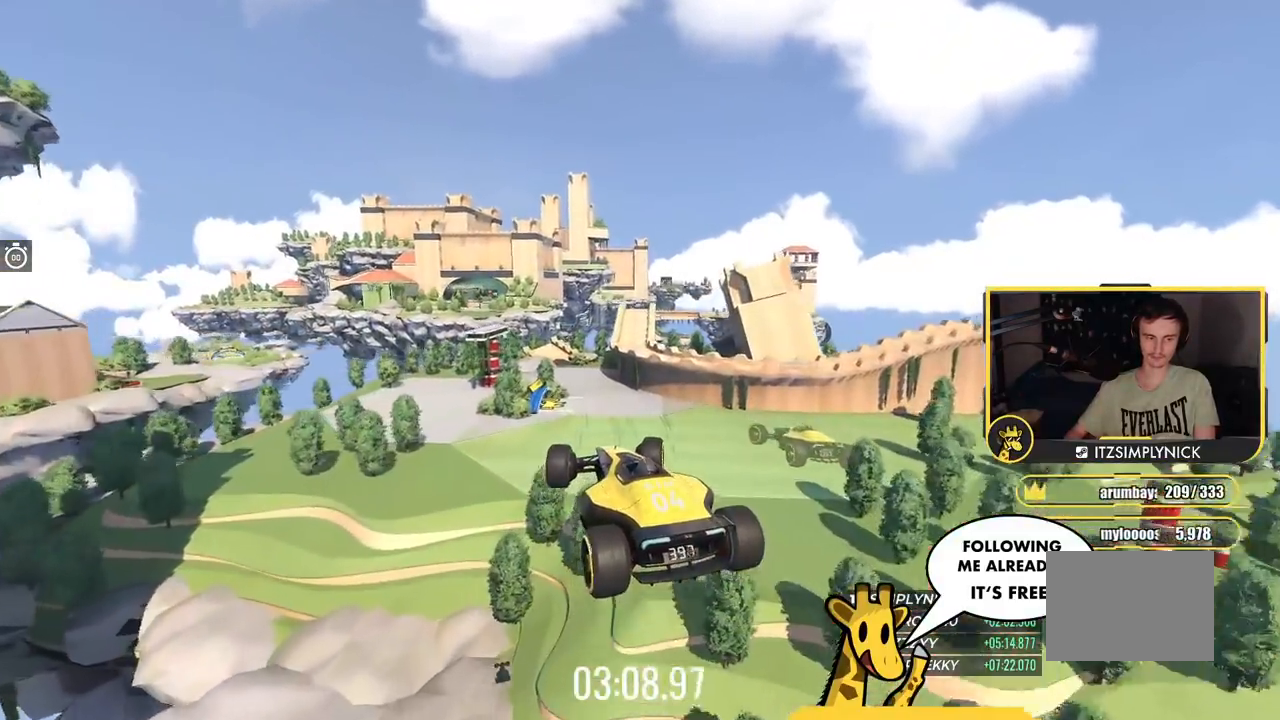
{"keys": ["right", "up"], "events": []}
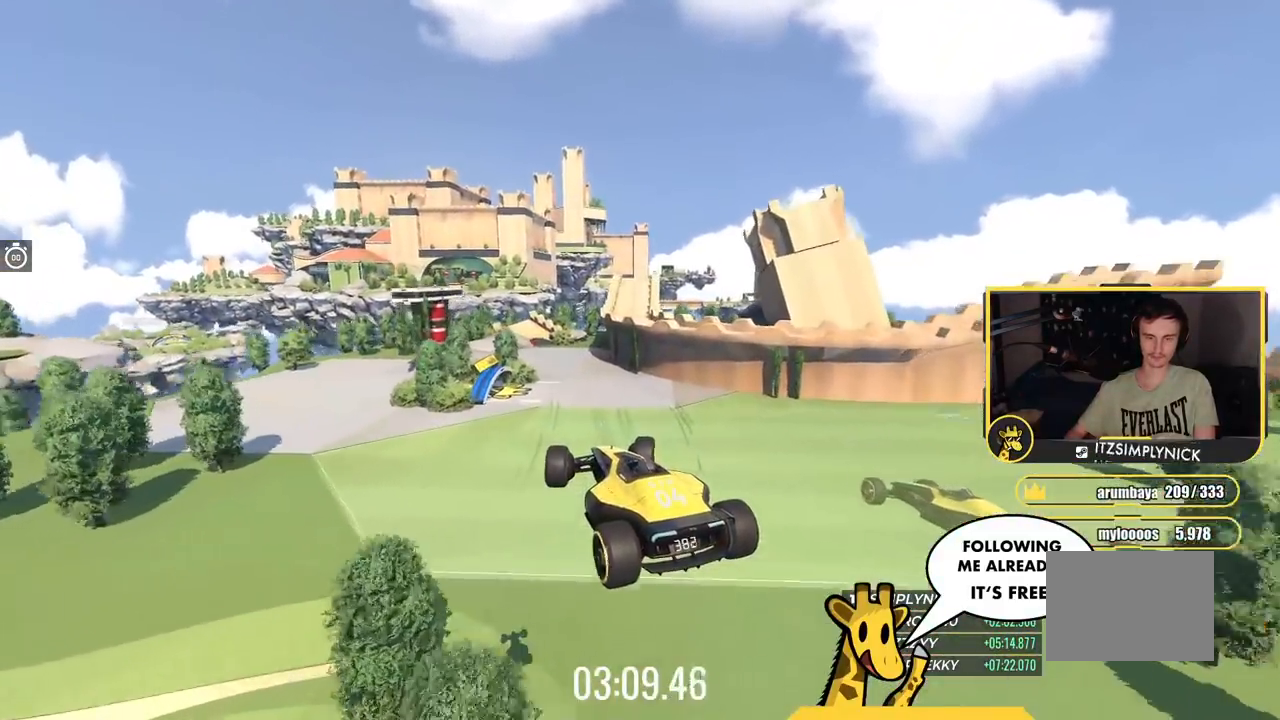
{"keys": ["right", "up"], "events": []}
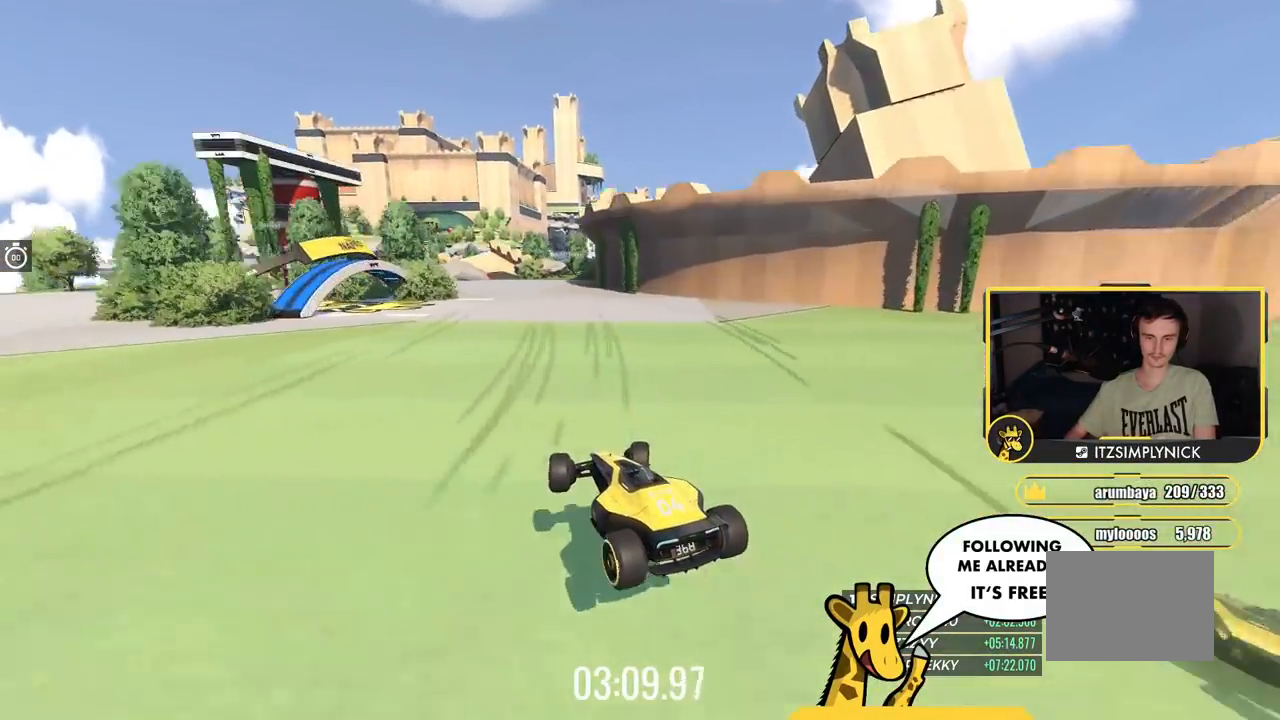
{"keys": ["up"], "events": [[234, "right", "up"]]}
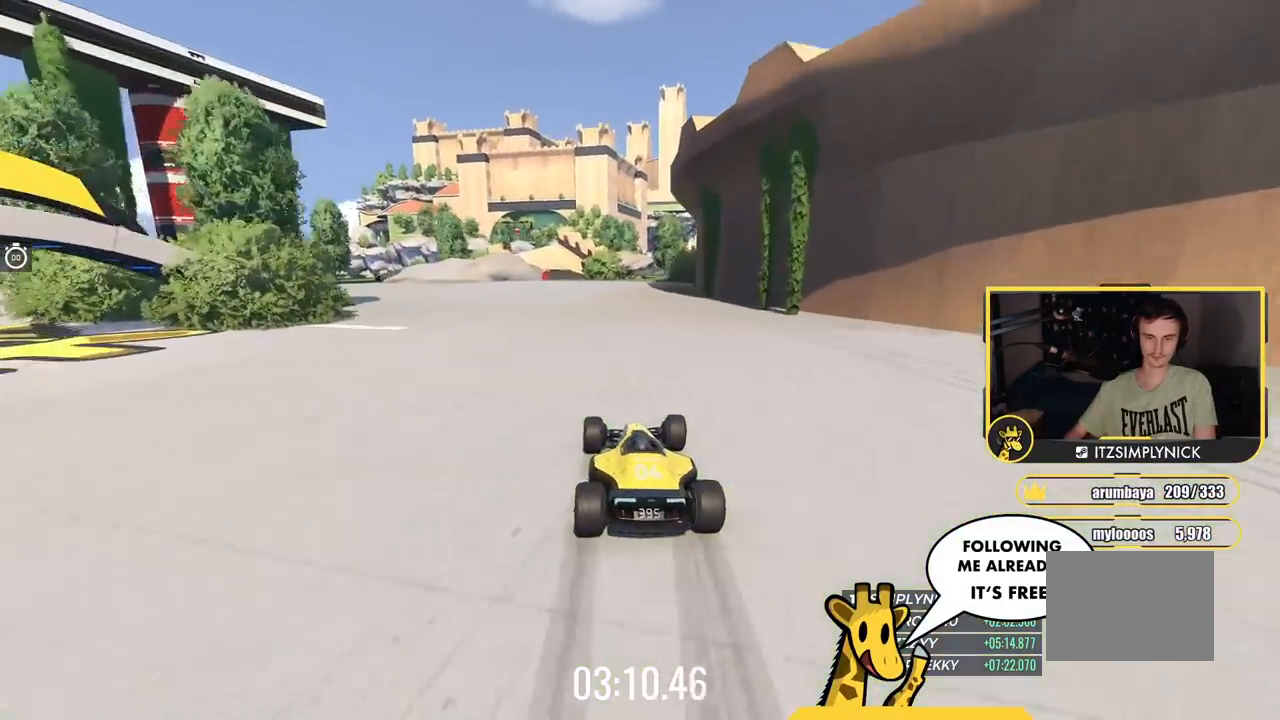
{"keys": ["left", "up"], "events": [[133, "left", "down"], [333, "left", "up"], [367, "left", "down"]]}
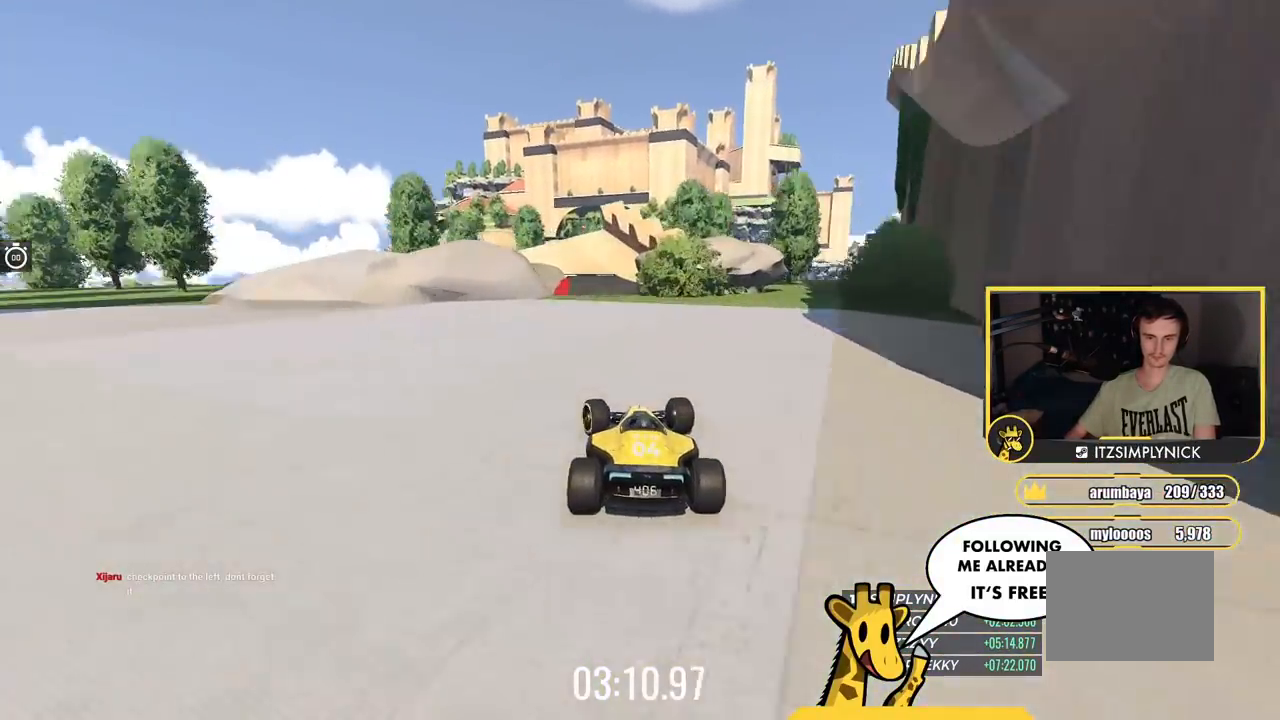
{"keys": ["up"], "events": [[50, "left", "up"], [217, "right", "down"], [384, "right", "up"]]}
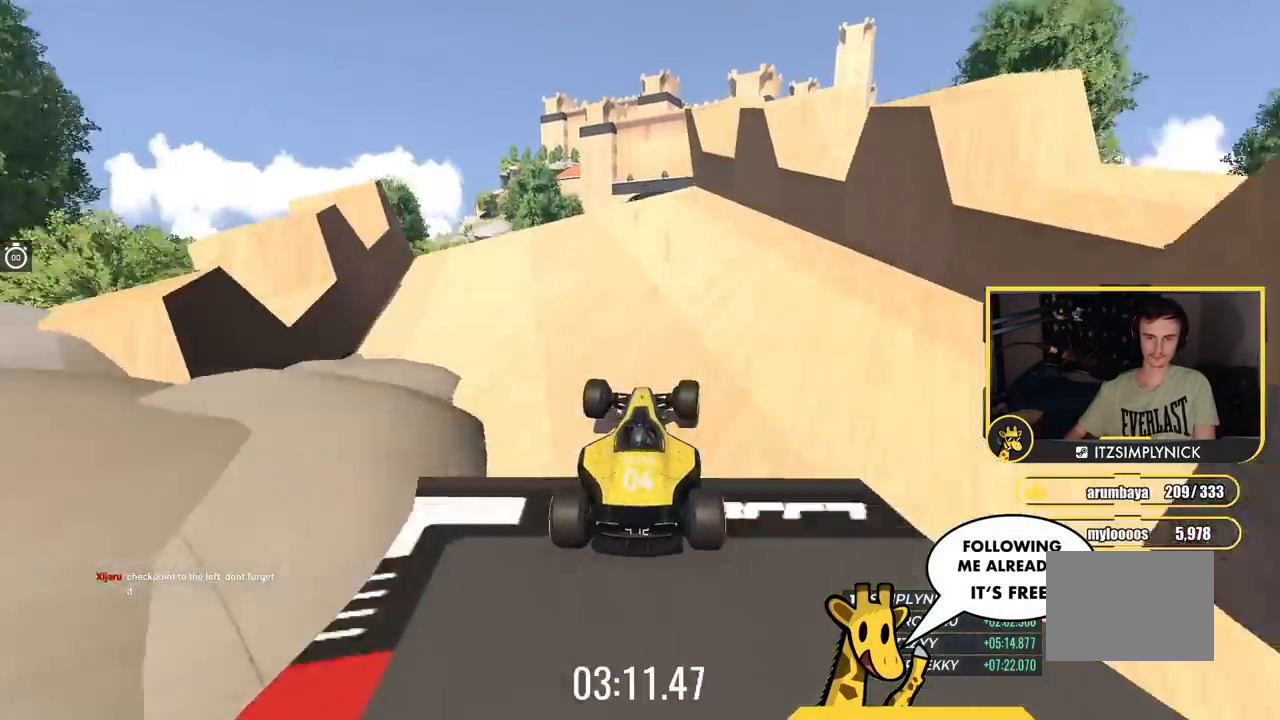
{"keys": ["right", "up"], "events": [[34, "left", "down"], [84, "left", "up"], [84, "right", "down"], [101, "right", "up"], [418, "right", "down"]]}
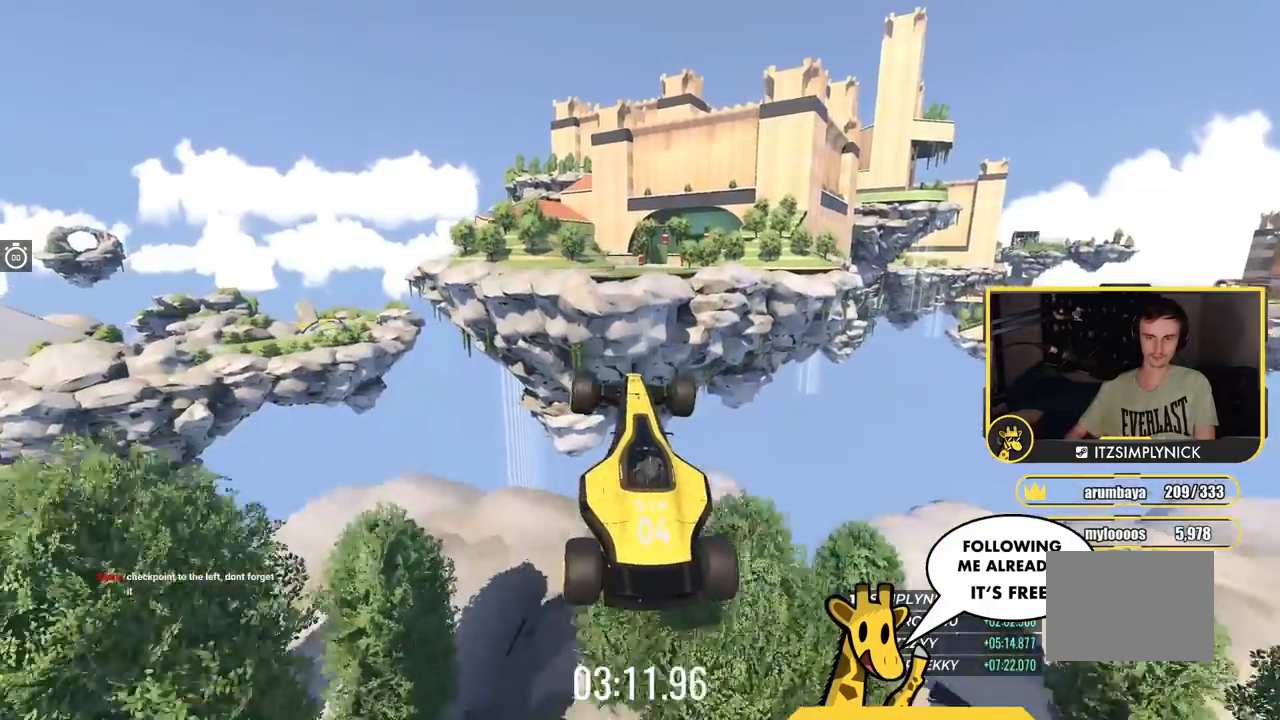
{"keys": ["right"], "events": [[117, "right", "up"], [200, "up", "up"], [267, "right", "down"]]}
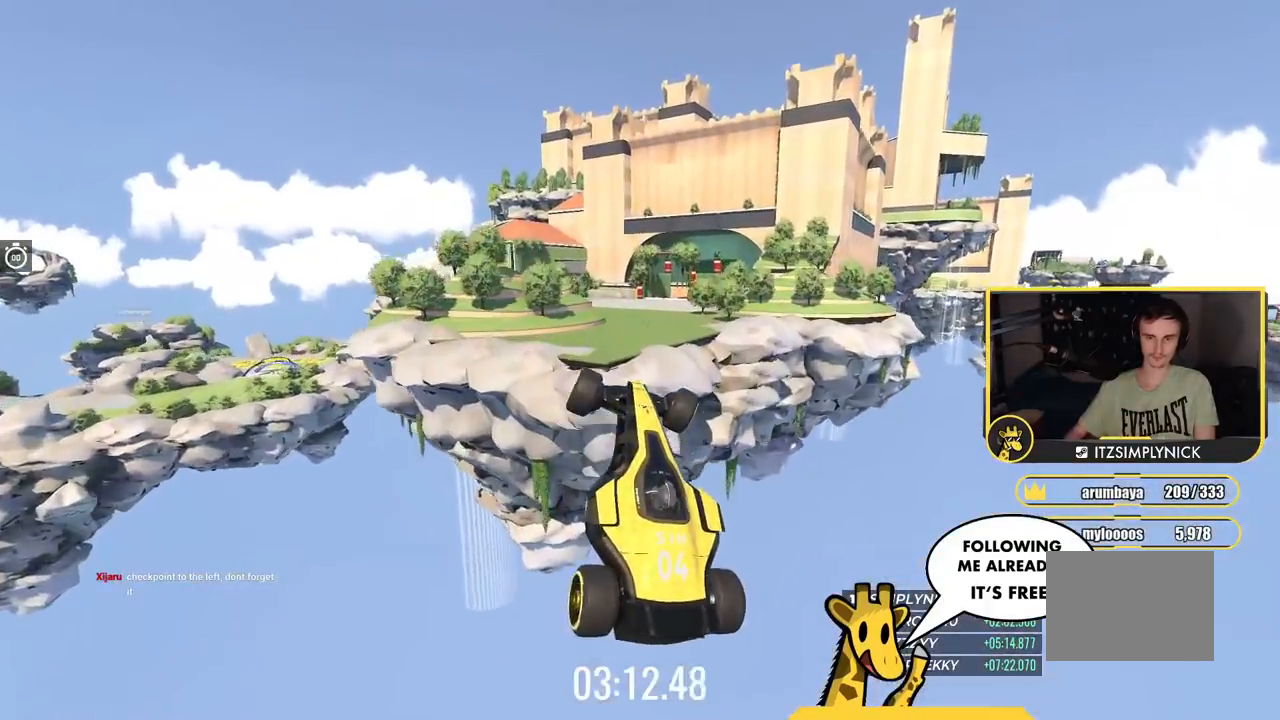
{"keys": ["right", "up"], "events": [[116, "up", "down"]]}
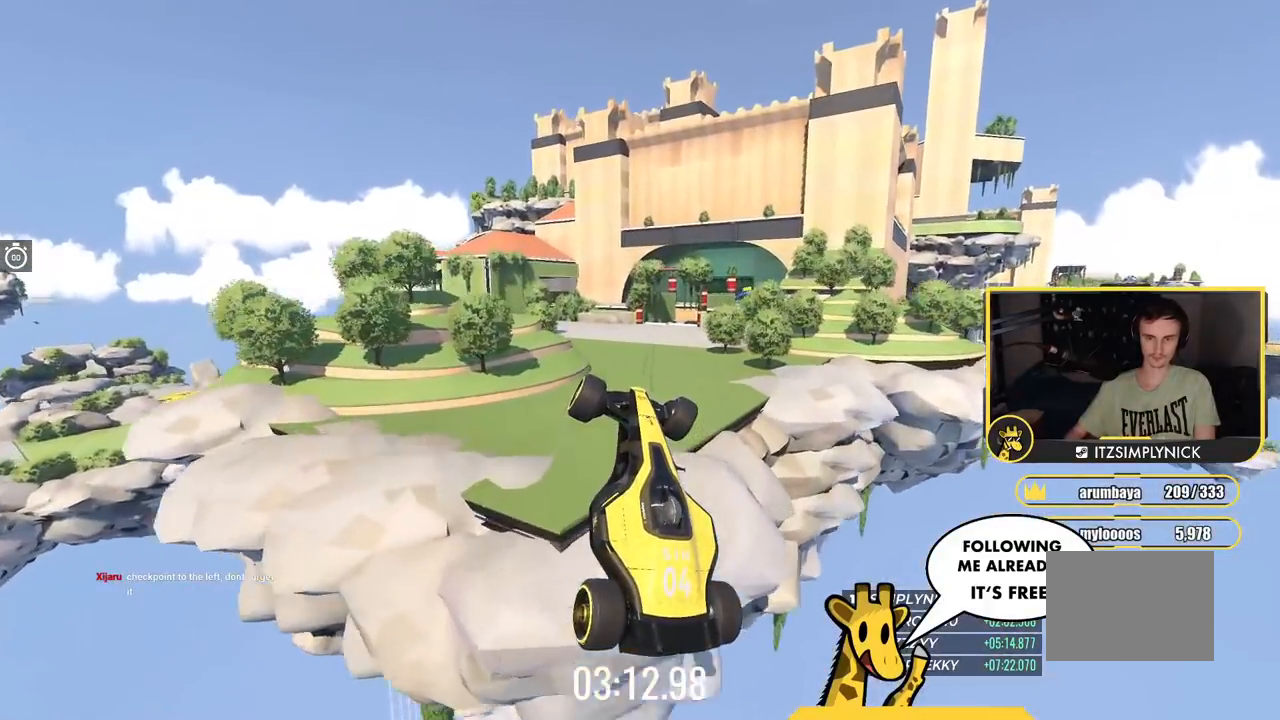
{"keys": ["right", "up"], "events": []}
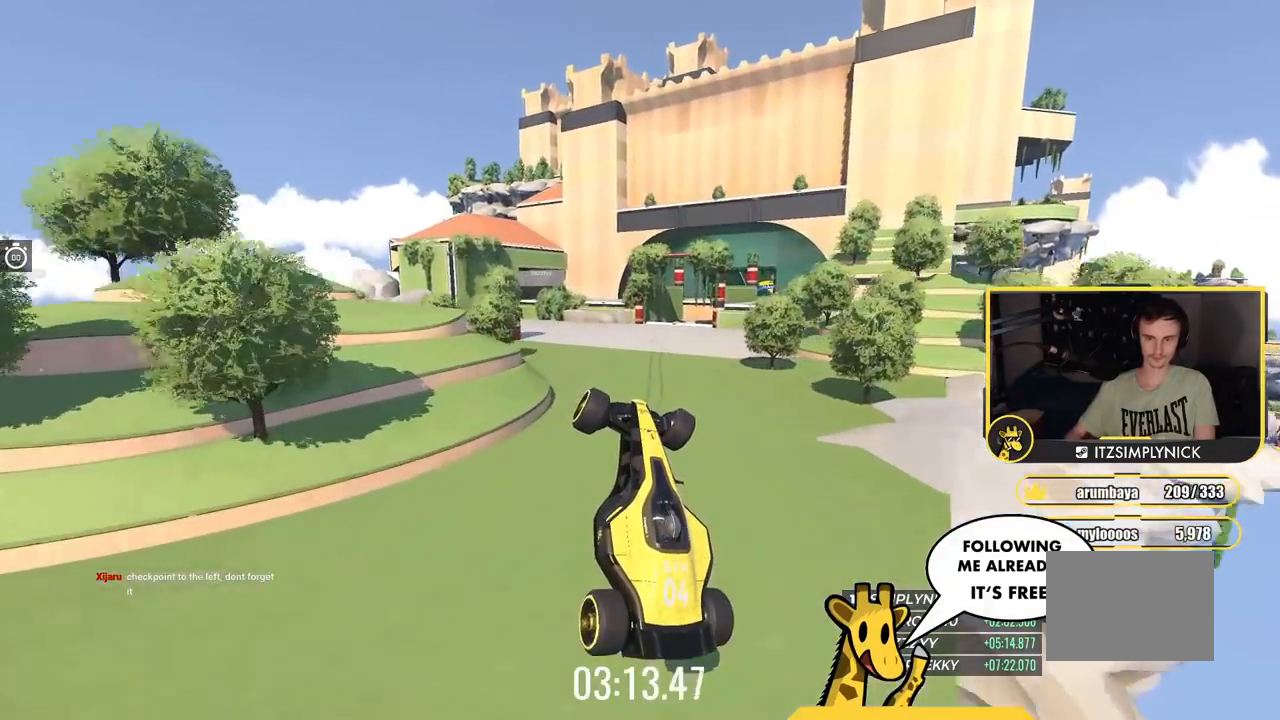
{"keys": ["right", "up"], "events": []}
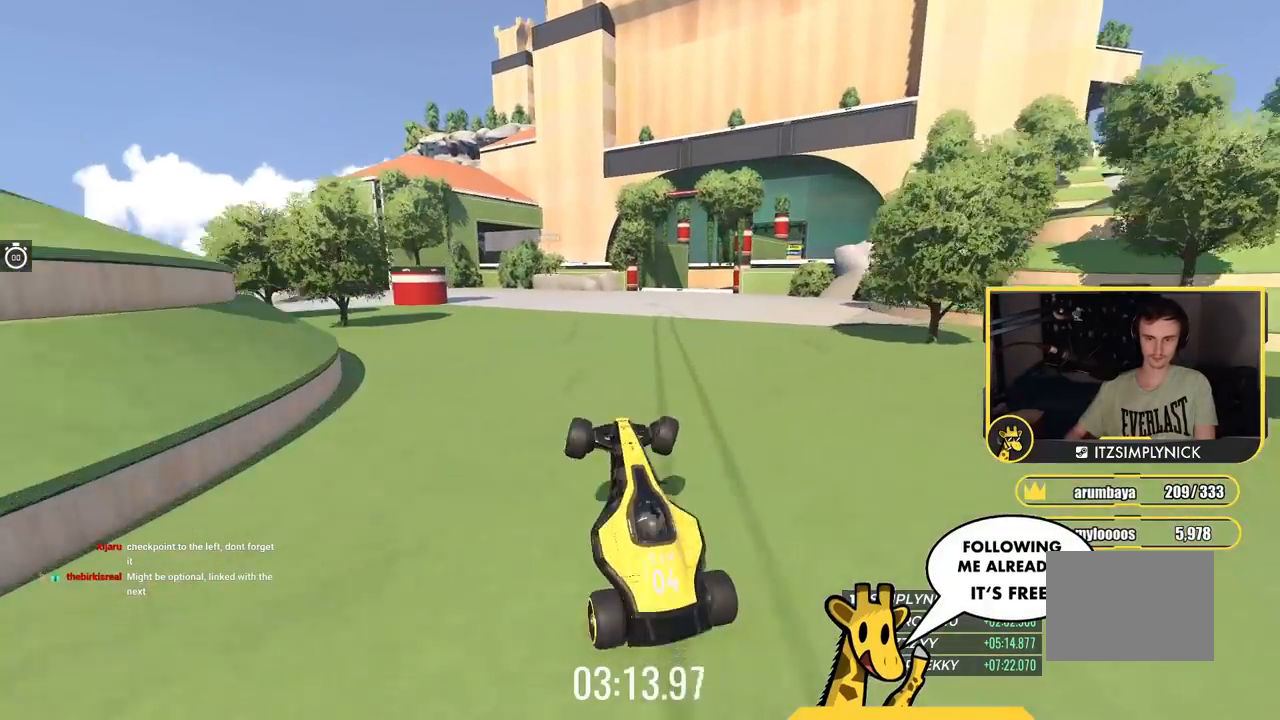
{"keys": ["up"]}
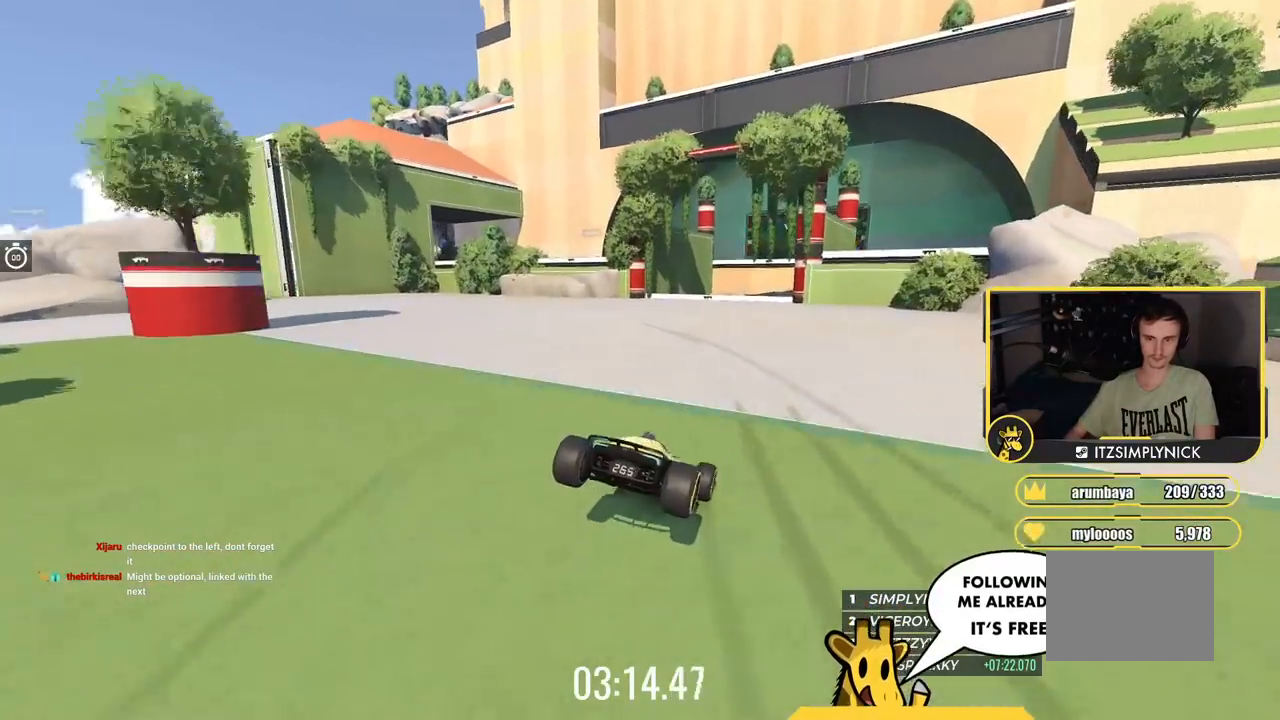
{"keys": ["right", "up"], "events": [[433, "right", "down"]]}
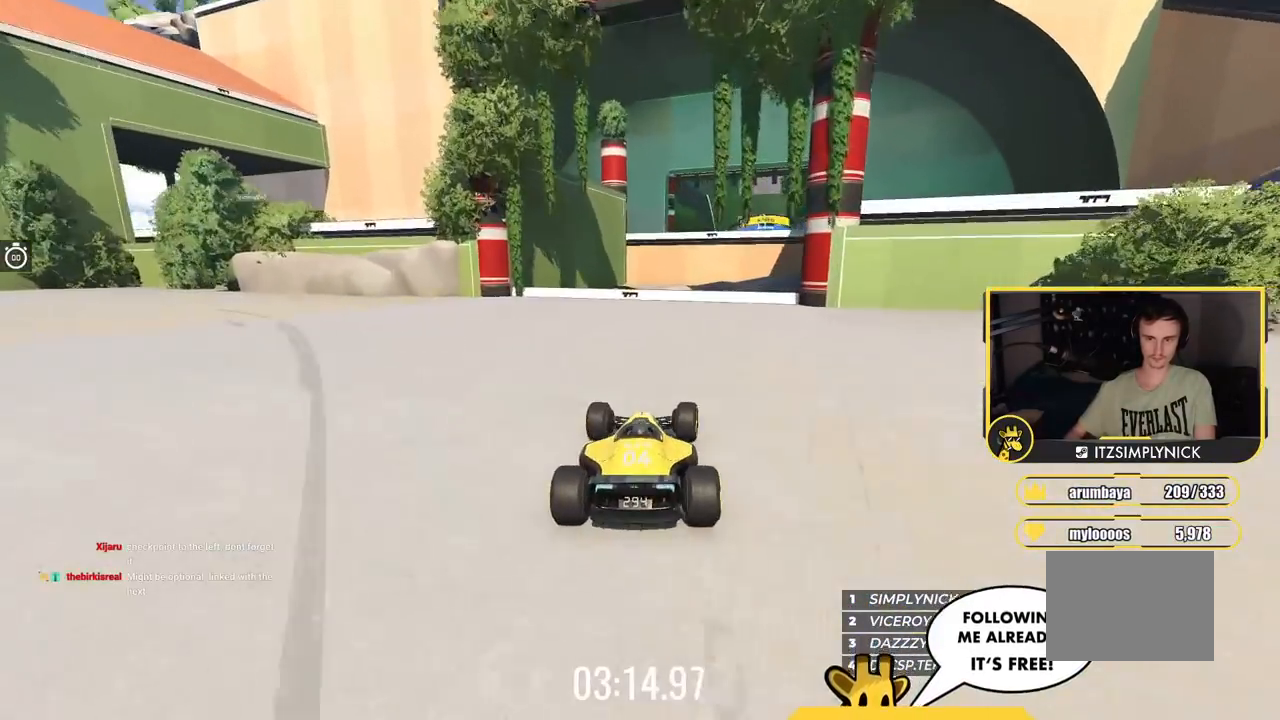
{"keys": ["up"], "events": [[167, "right", "up"]]}
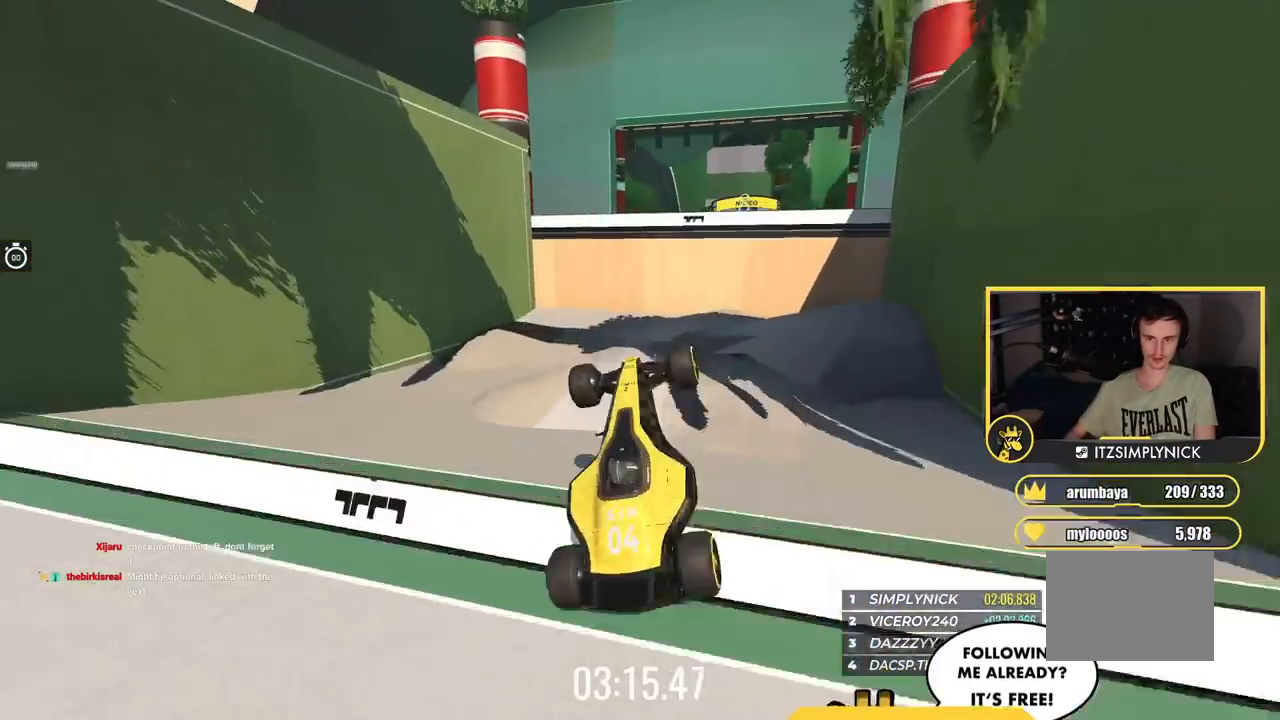
{"keys": ["up"], "events": []}
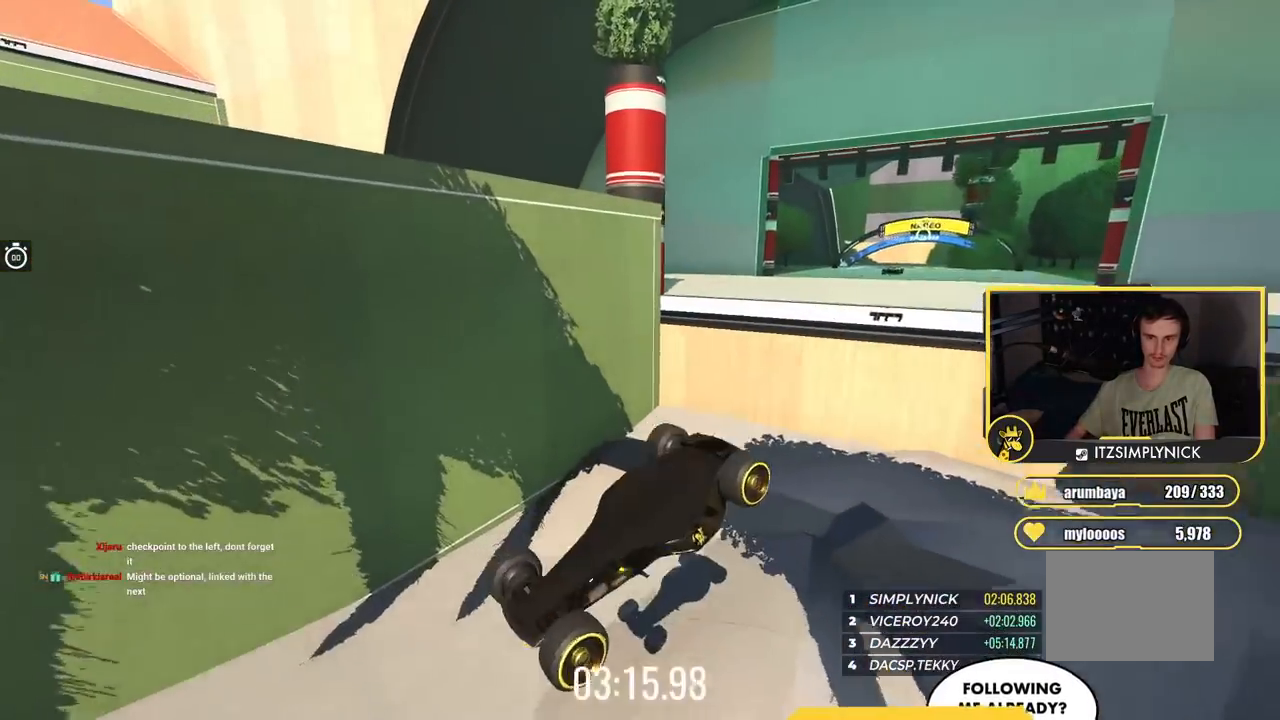
{"keys": ["up"], "events": []}